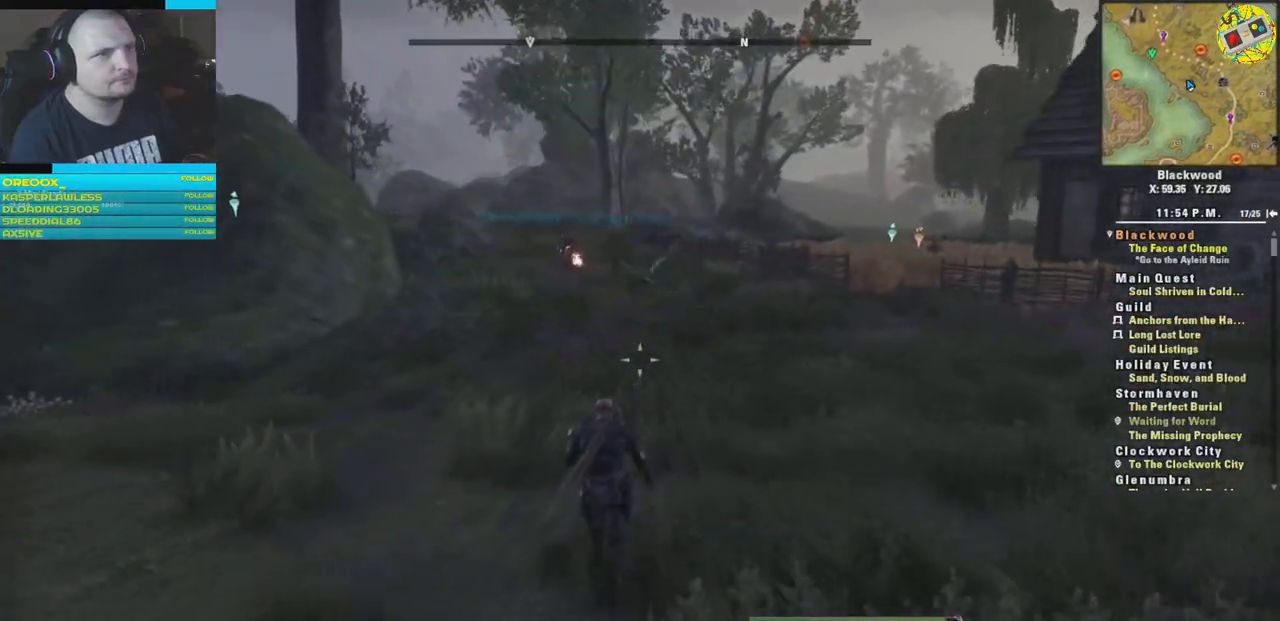
Gameplay with a controller (Xbox layout); each line is a JSON object with the inputs held at the frame after it. "events" lists button and stick changes between this image and that frame as [ms after this image, input, new state], when the widget could be followed in between.
{"buttons": [], "left_stick": "up", "right_stick": "left", "events": [[451, "right_stick", "left"]]}
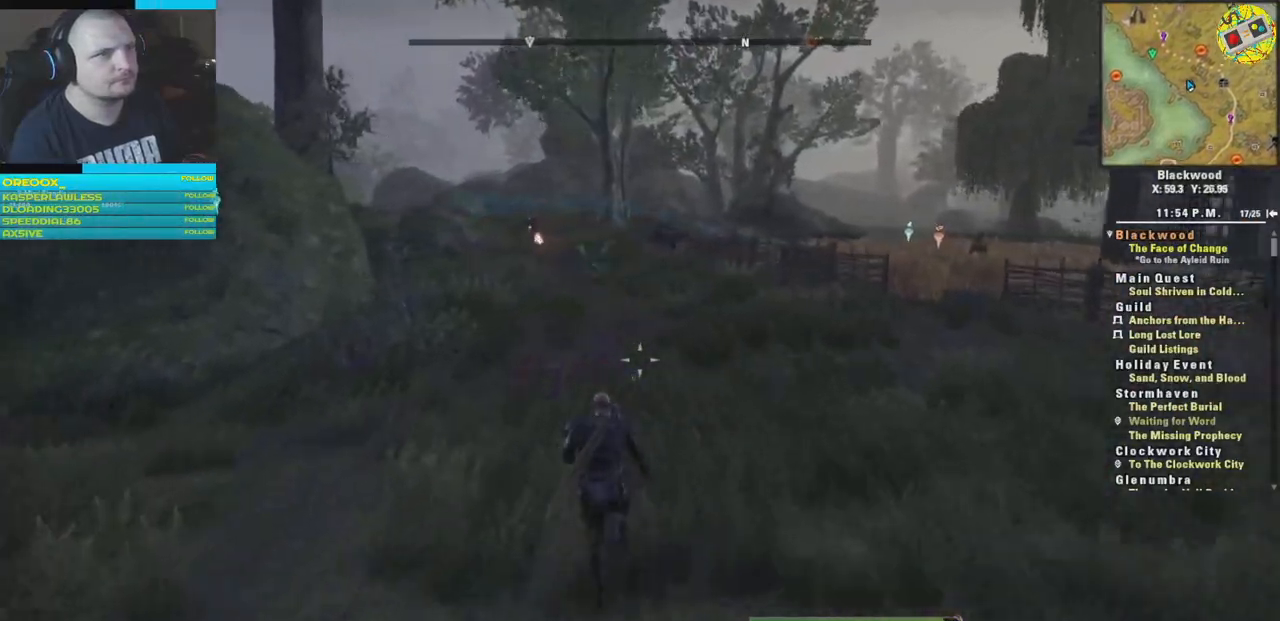
{"buttons": [], "left_stick": "up-right", "right_stick": "right", "events": [[233, "right_stick", "center"], [250, "left_stick", "up-right"], [450, "right_stick", "right"]]}
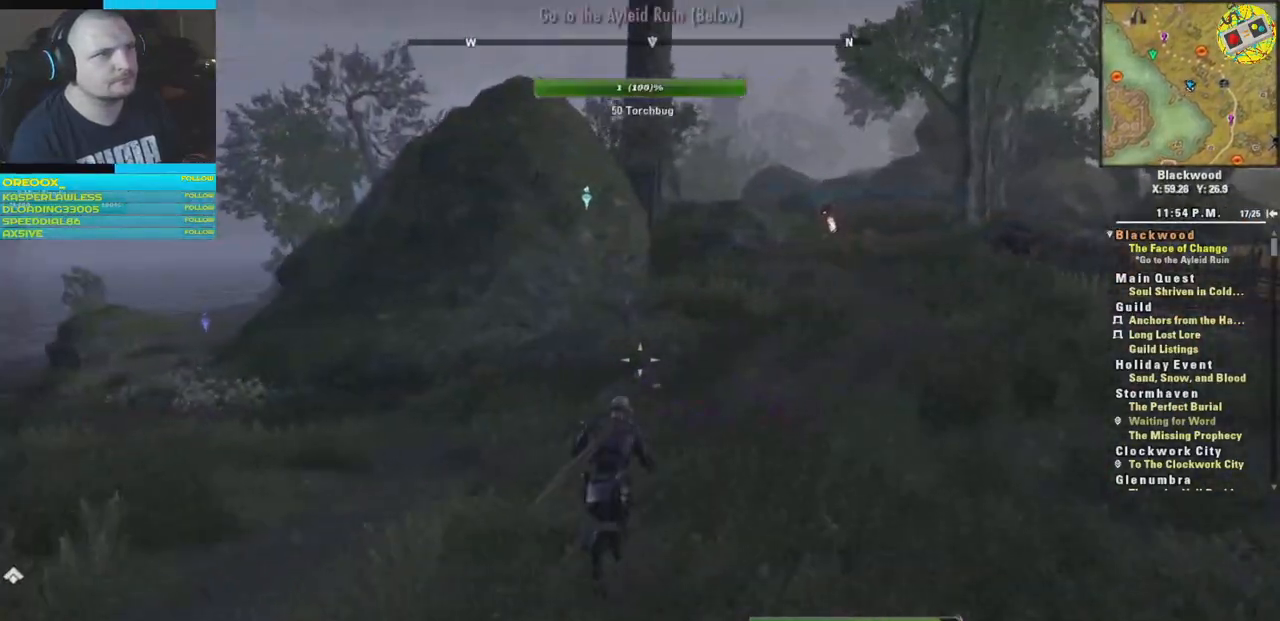
{"buttons": [], "left_stick": "up-right", "right_stick": "center", "events": [[134, "right_stick", "center"], [384, "right_stick", "right"], [484, "right_stick", "center"]]}
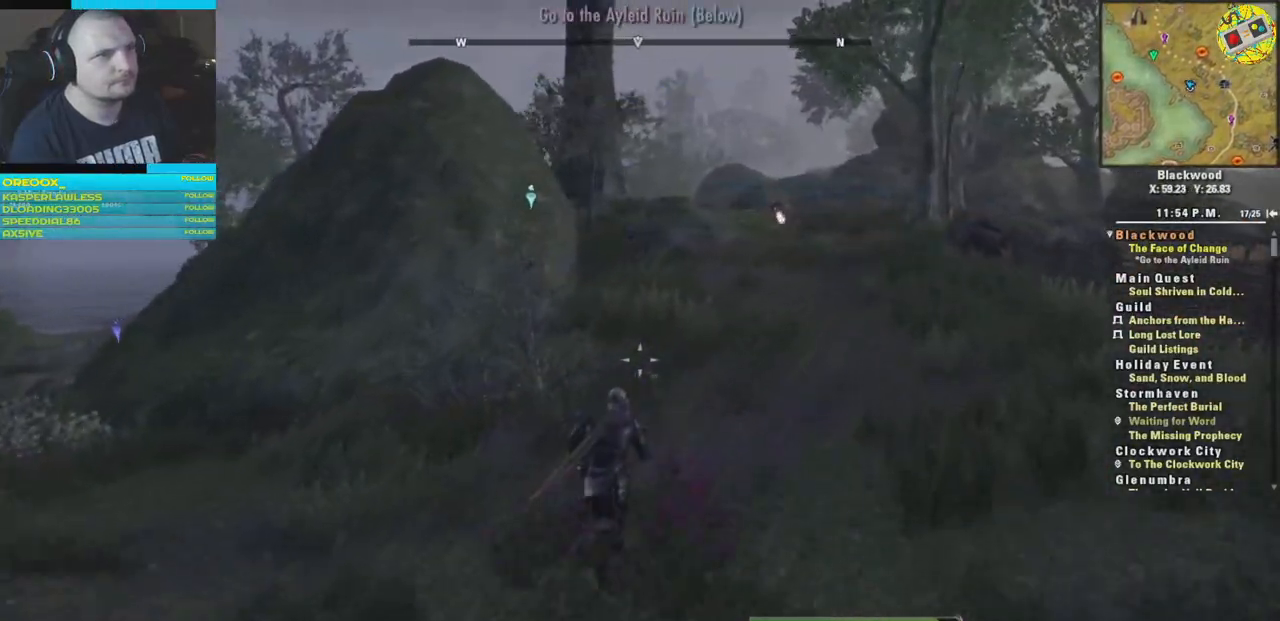
{"buttons": ["SELECT"], "left_stick": "center", "right_stick": "center", "events": [[200, "left_stick", "center"], [350, "SELECT", "down"]]}
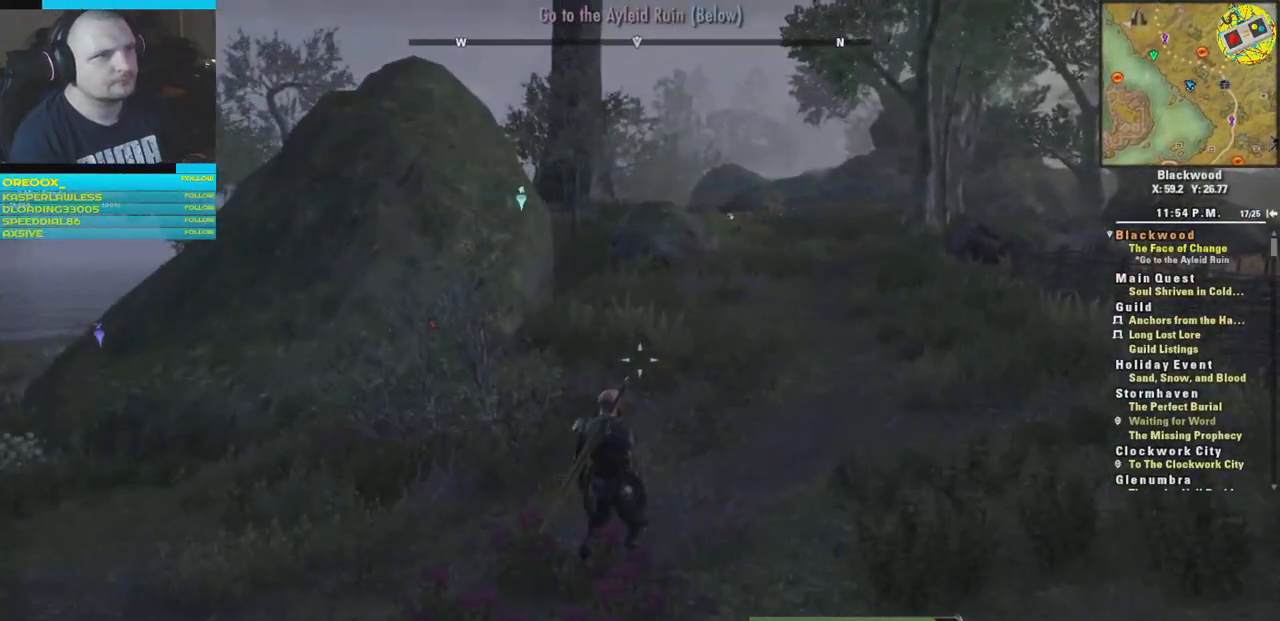
{"buttons": ["SELECT"], "left_stick": "center", "right_stick": "center", "events": []}
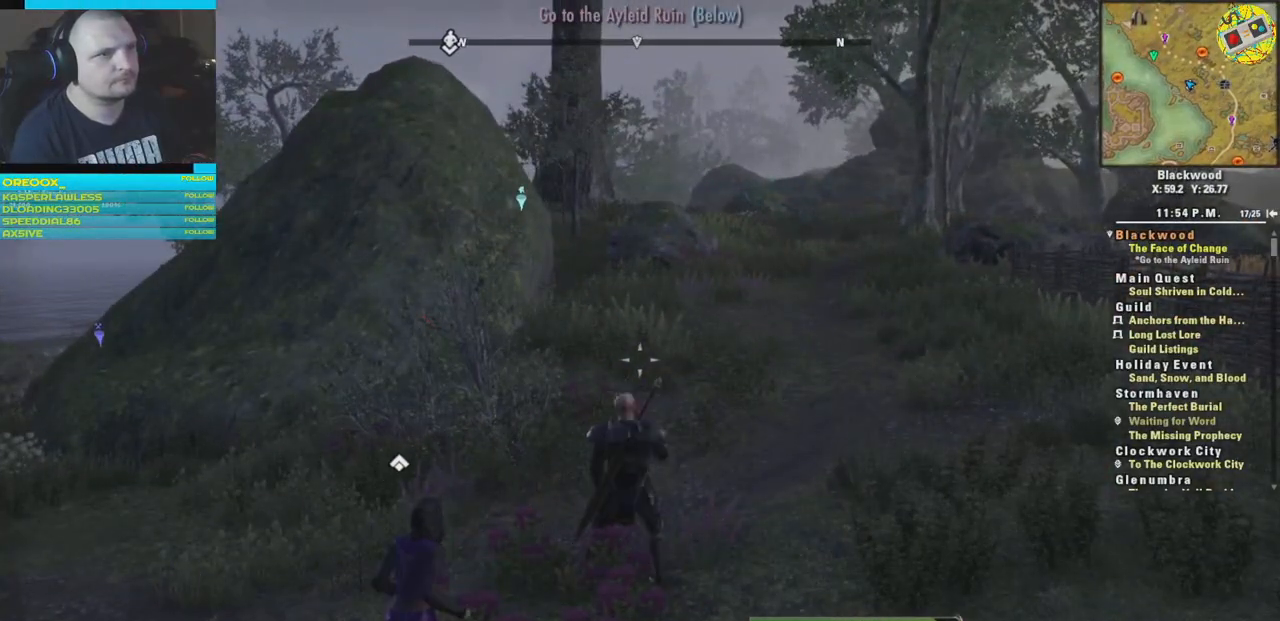
{"buttons": [], "left_stick": "center", "right_stick": "center", "events": [[217, "SELECT", "up"]]}
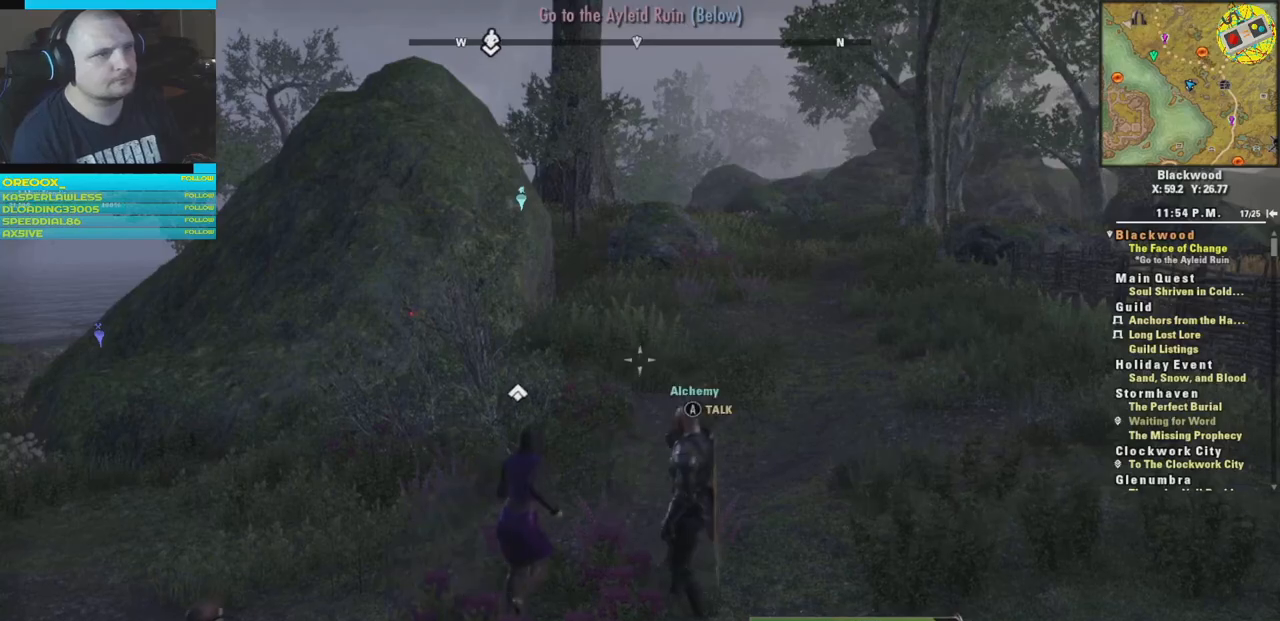
{"buttons": [], "left_stick": "up", "right_stick": "right", "events": [[100, "left_stick", "up"], [434, "right_stick", "right"]]}
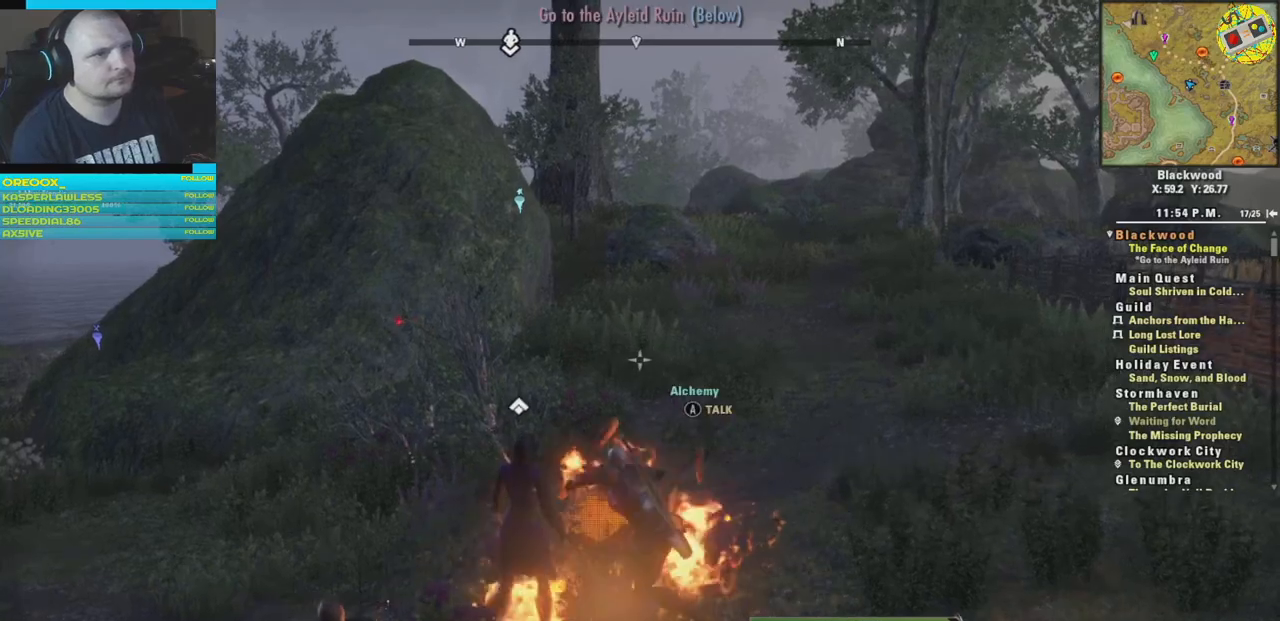
{"buttons": ["L3"], "left_stick": "up", "right_stick": "center", "events": [[267, "right_stick", "center"], [500, "L3", "down"]]}
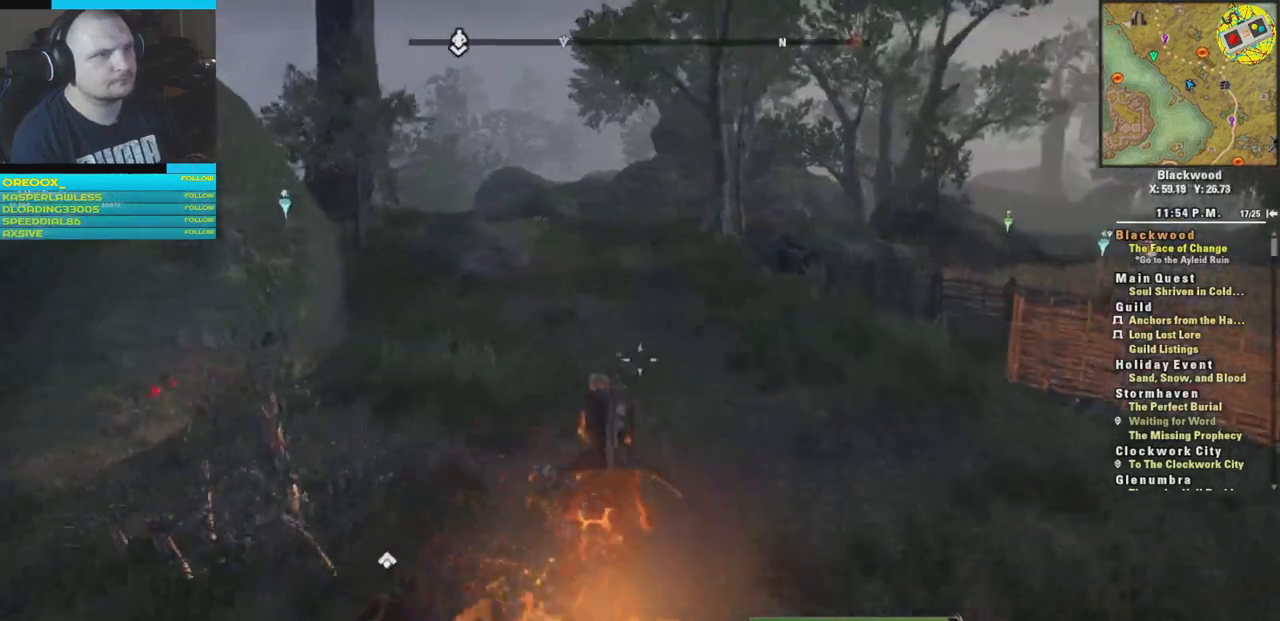
{"buttons": [], "left_stick": "up", "right_stick": "center", "events": [[217, "L3", "up"]]}
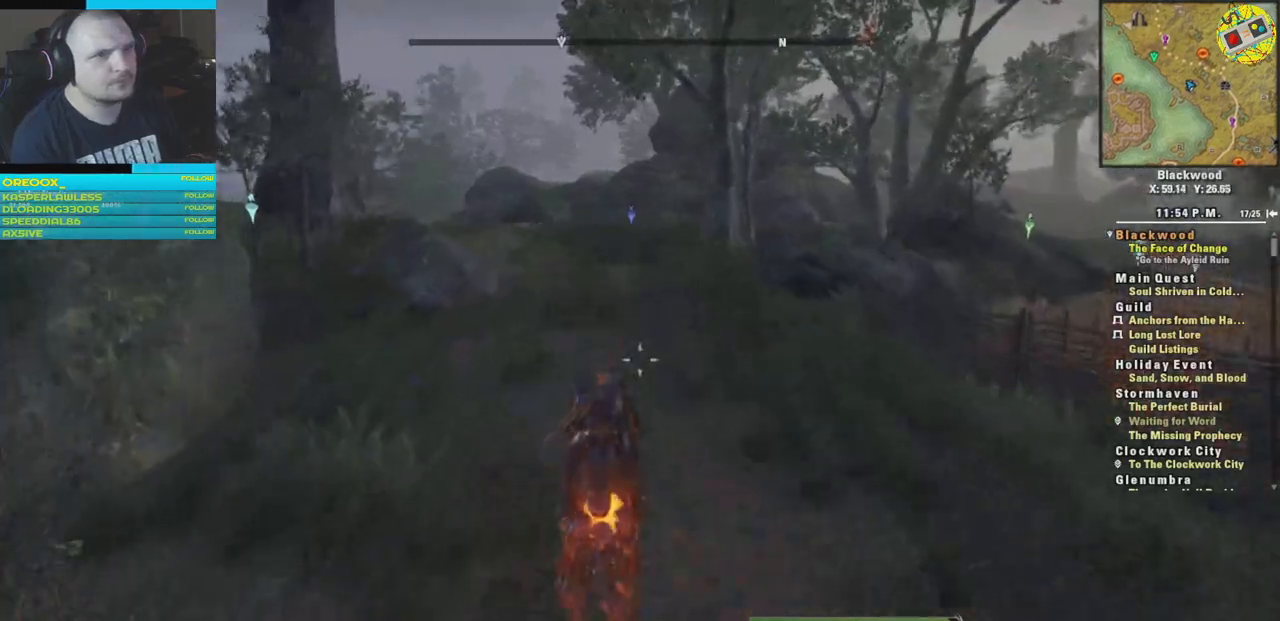
{"buttons": [], "left_stick": "up", "right_stick": "left", "events": [[433, "right_stick", "left"]]}
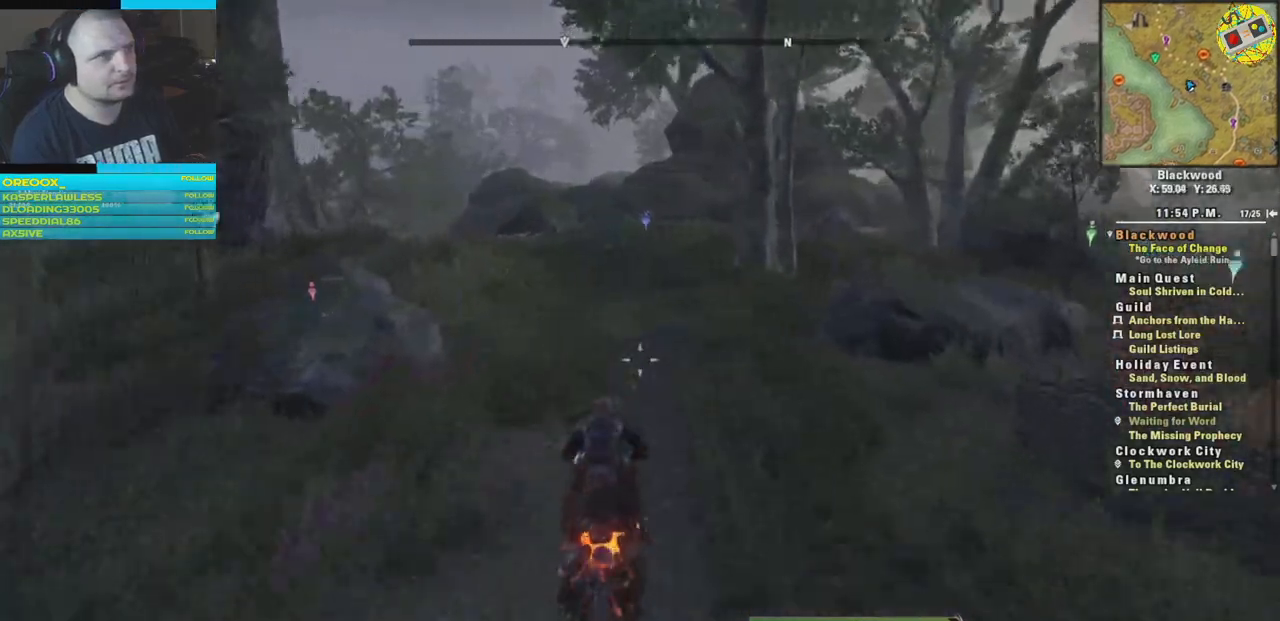
{"buttons": [], "left_stick": "up", "right_stick": "center", "events": [[134, "right_stick", "center"]]}
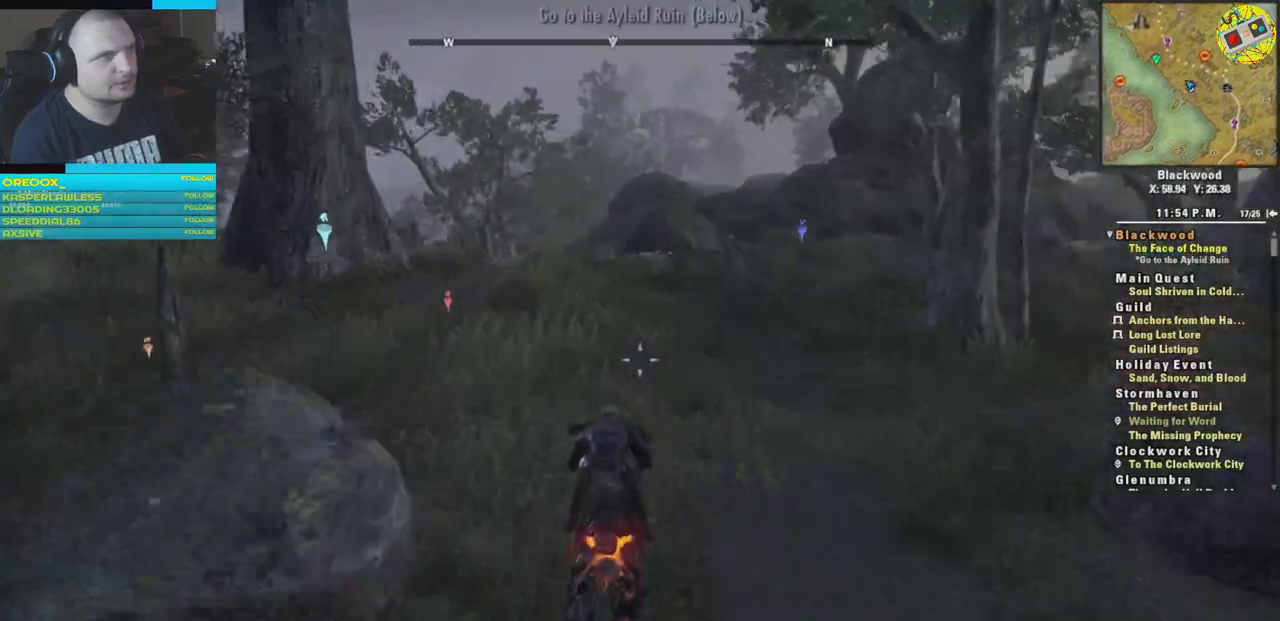
{"buttons": [], "left_stick": "up", "right_stick": "center", "events": []}
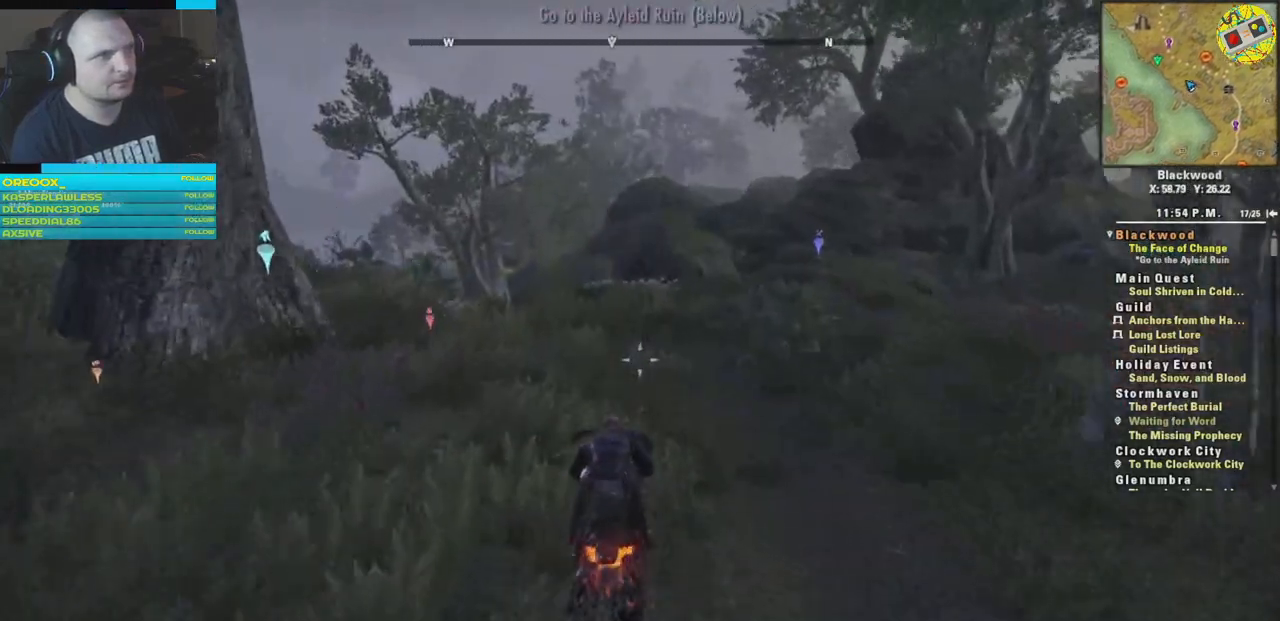
{"buttons": [], "left_stick": "up", "right_stick": "left", "events": [[284, "right_stick", "left"]]}
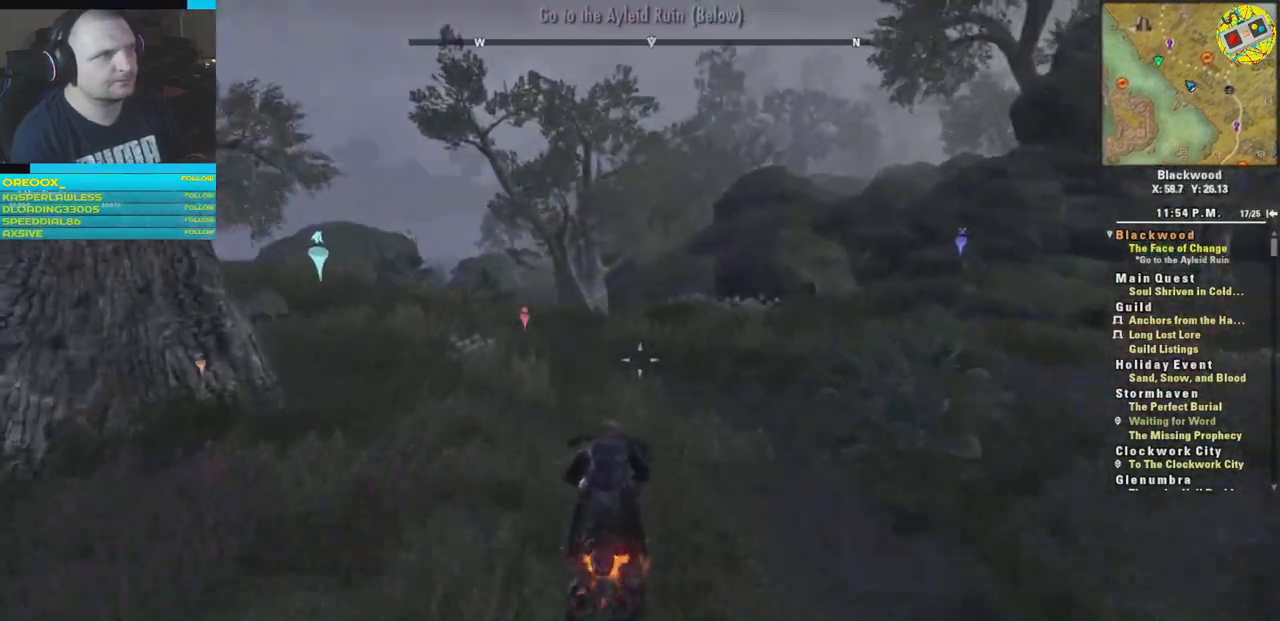
{"buttons": [], "left_stick": "up", "right_stick": "center", "events": [[16, "right_stick", "center"], [150, "right_stick", "down-left"], [350, "right_stick", "center"]]}
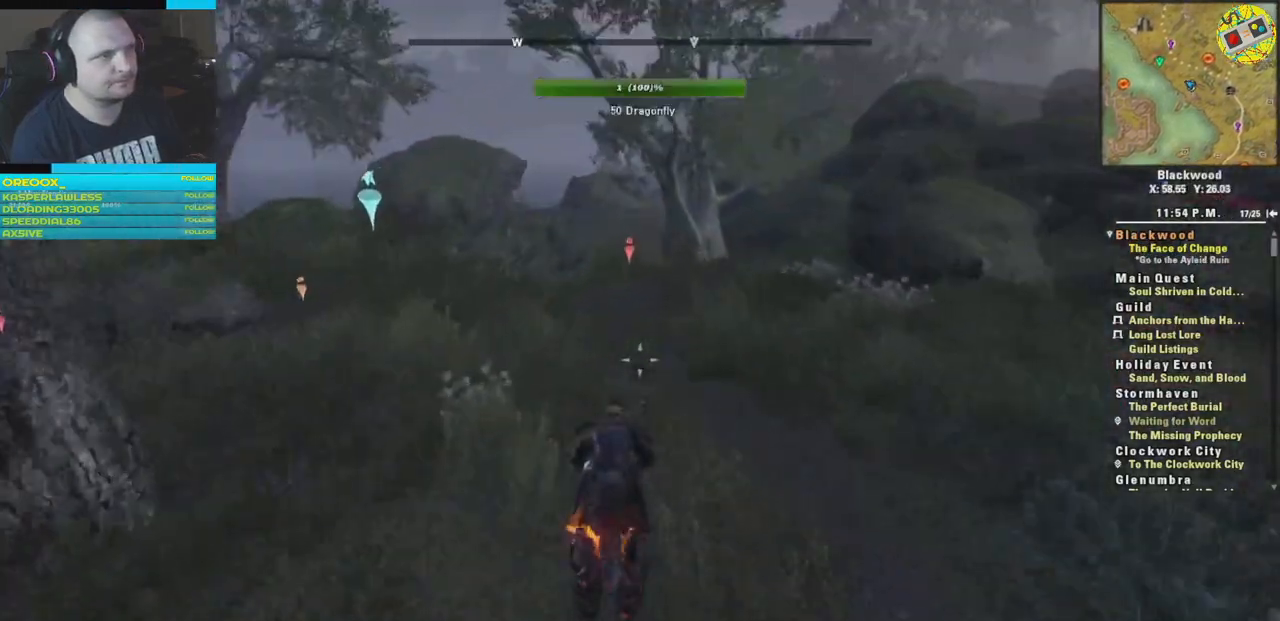
{"buttons": [], "left_stick": "up", "right_stick": "center", "events": []}
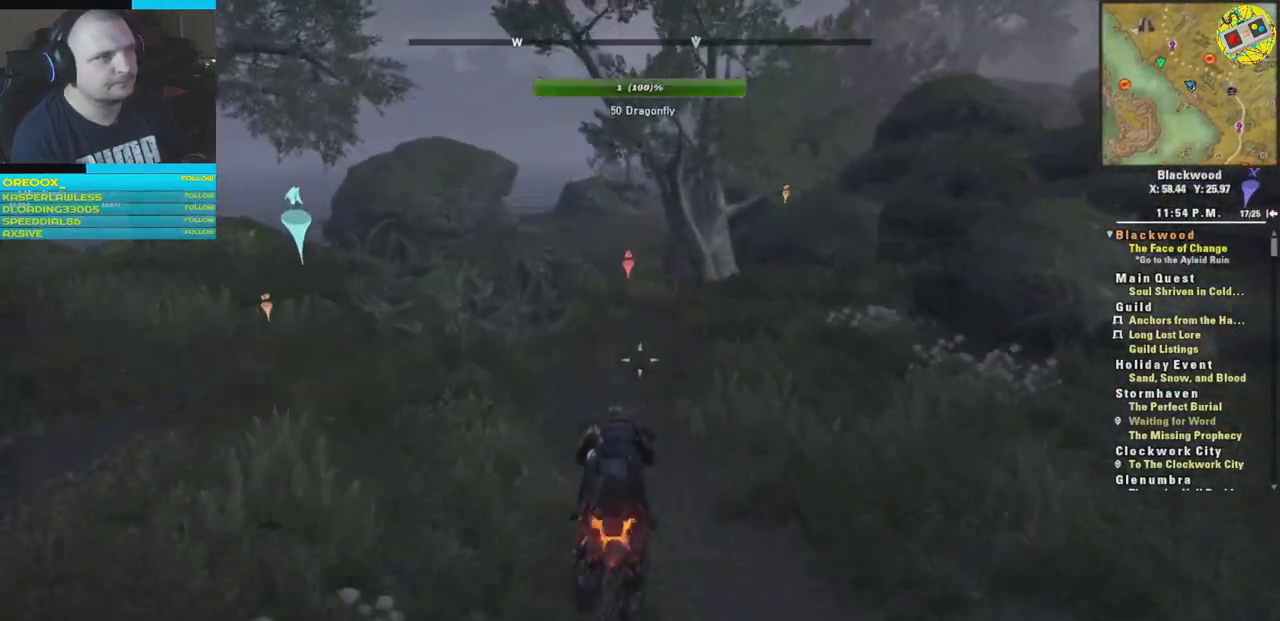
{"buttons": [], "left_stick": "up", "right_stick": "center", "events": []}
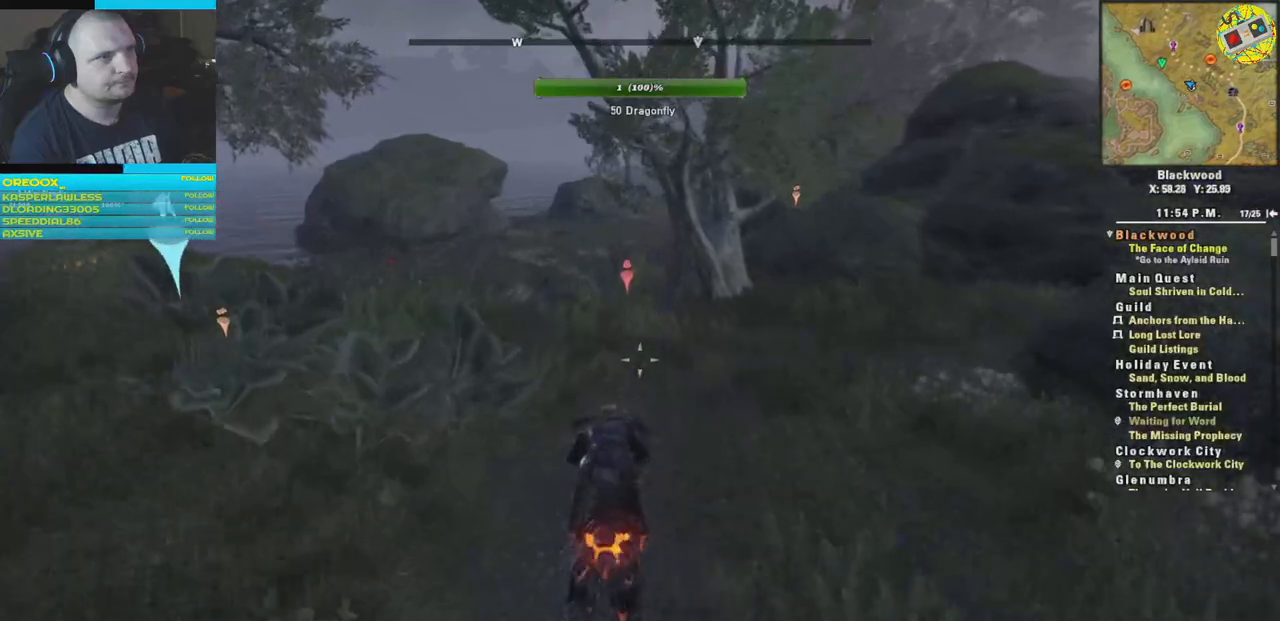
{"buttons": [], "left_stick": "up", "right_stick": "center", "events": []}
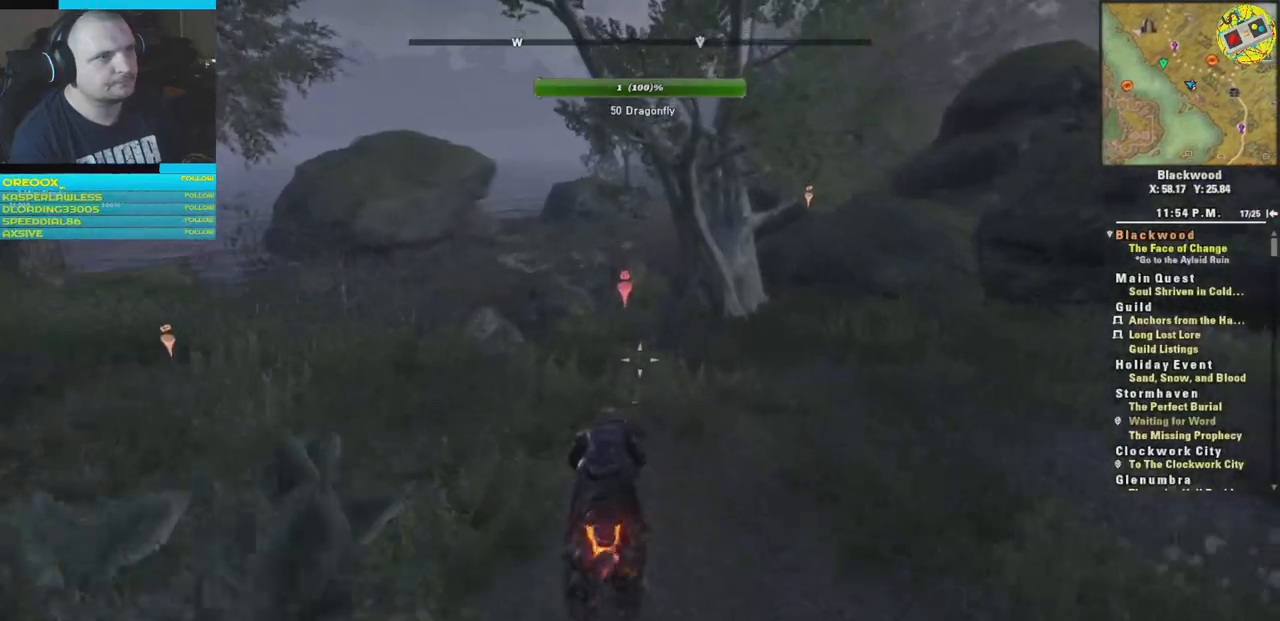
{"buttons": [], "left_stick": "up", "right_stick": "center", "events": []}
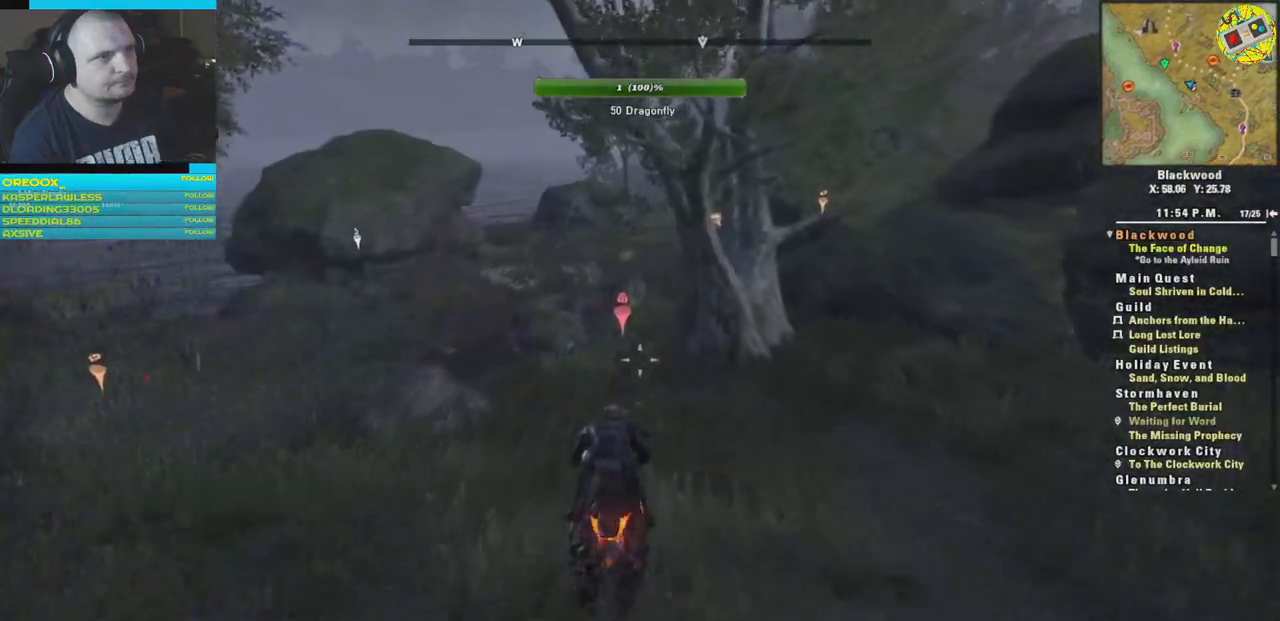
{"buttons": [], "left_stick": "up", "right_stick": "left", "events": [[484, "right_stick", "left"]]}
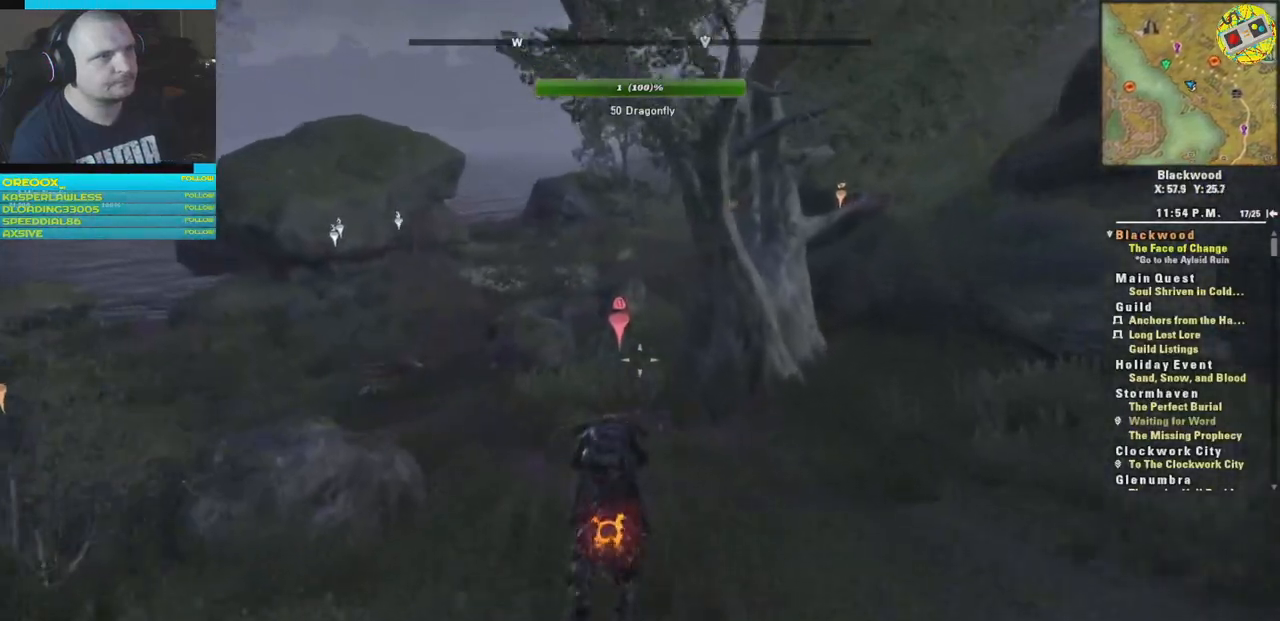
{"buttons": [], "left_stick": "up", "right_stick": "center", "events": [[333, "right_stick", "center"]]}
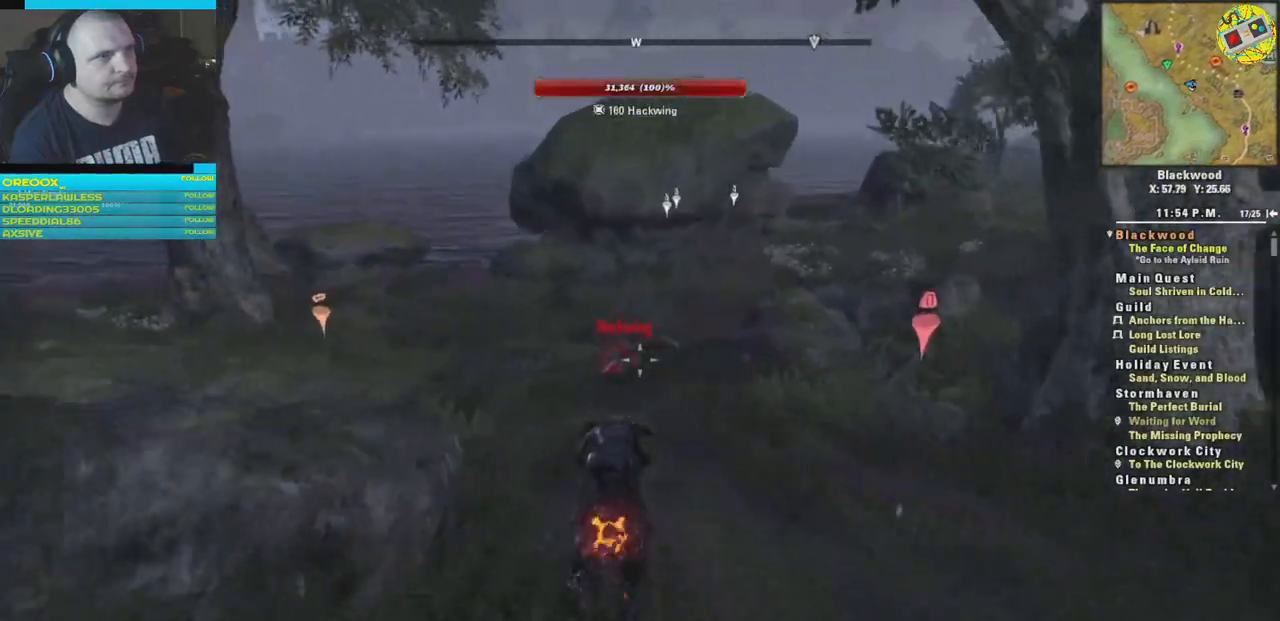
{"buttons": [], "left_stick": "up", "right_stick": "center", "events": [[134, "right_stick", "left"], [367, "right_stick", "center"]]}
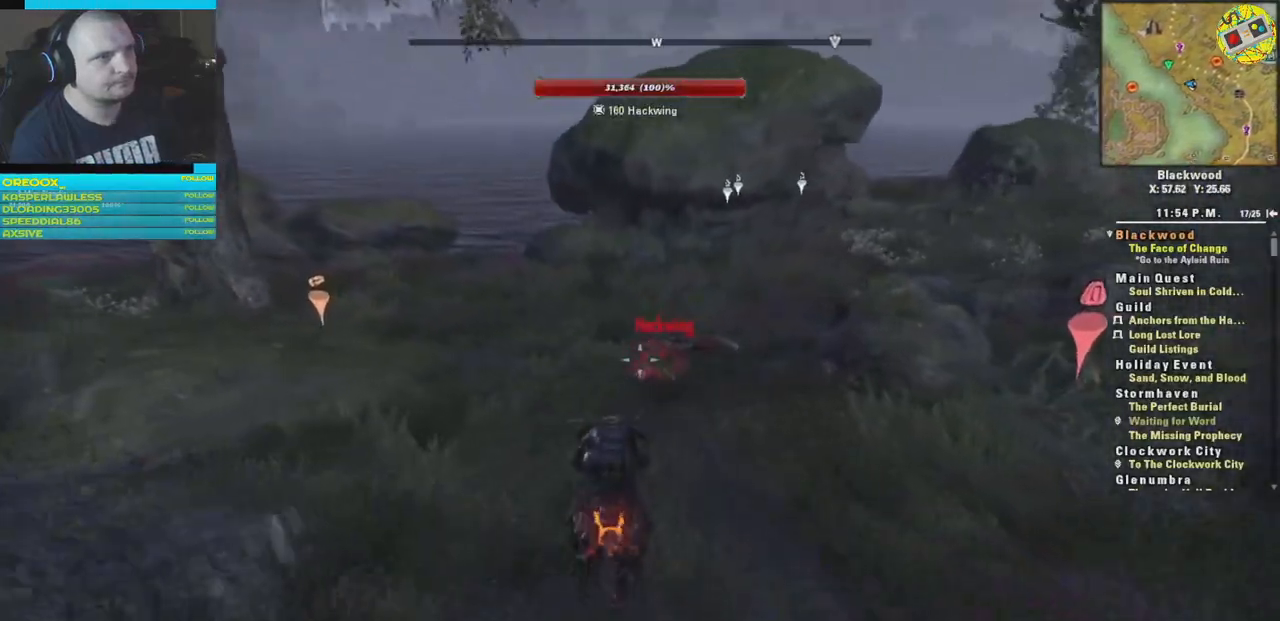
{"buttons": [], "left_stick": "up", "right_stick": "right", "events": [[333, "right_stick", "right"]]}
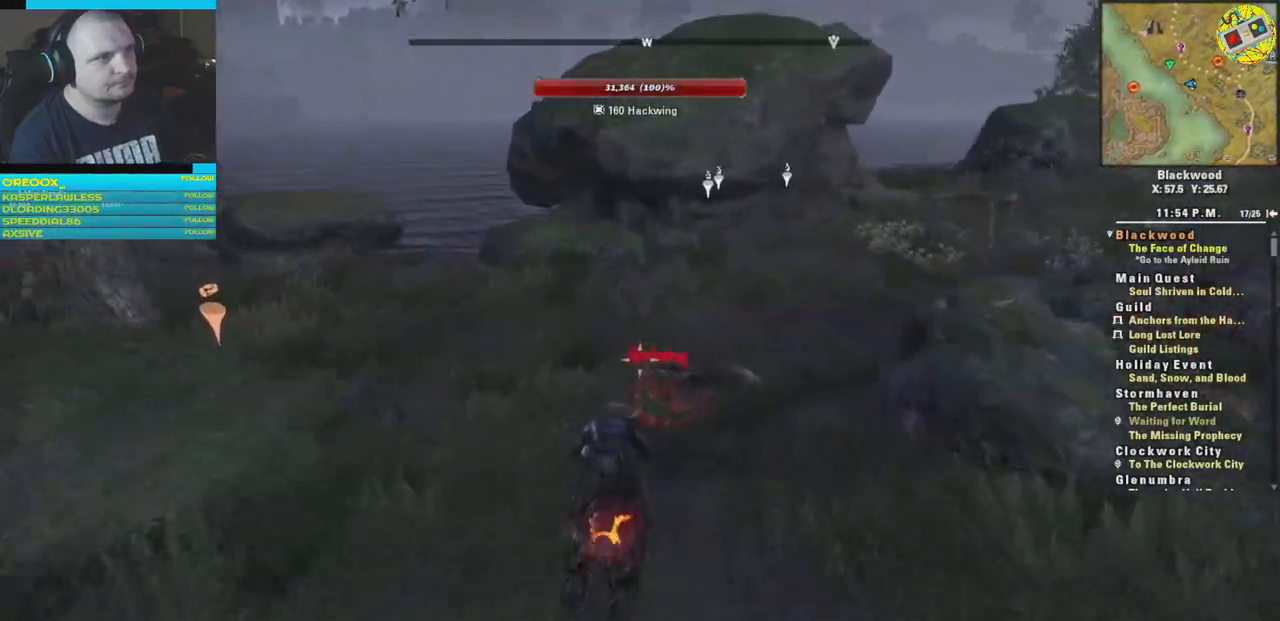
{"buttons": [], "left_stick": "up", "right_stick": "up-right", "events": [[317, "right_stick", "up-right"]]}
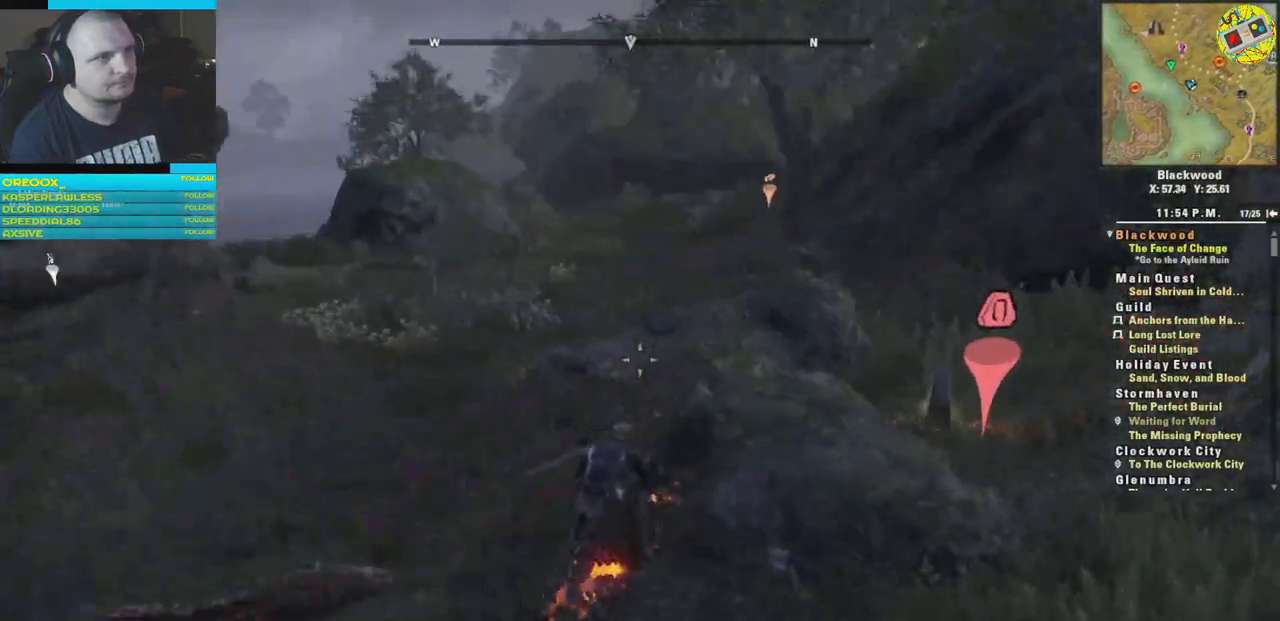
{"buttons": [], "left_stick": "up", "right_stick": "center", "events": [[116, "right_stick", "center"]]}
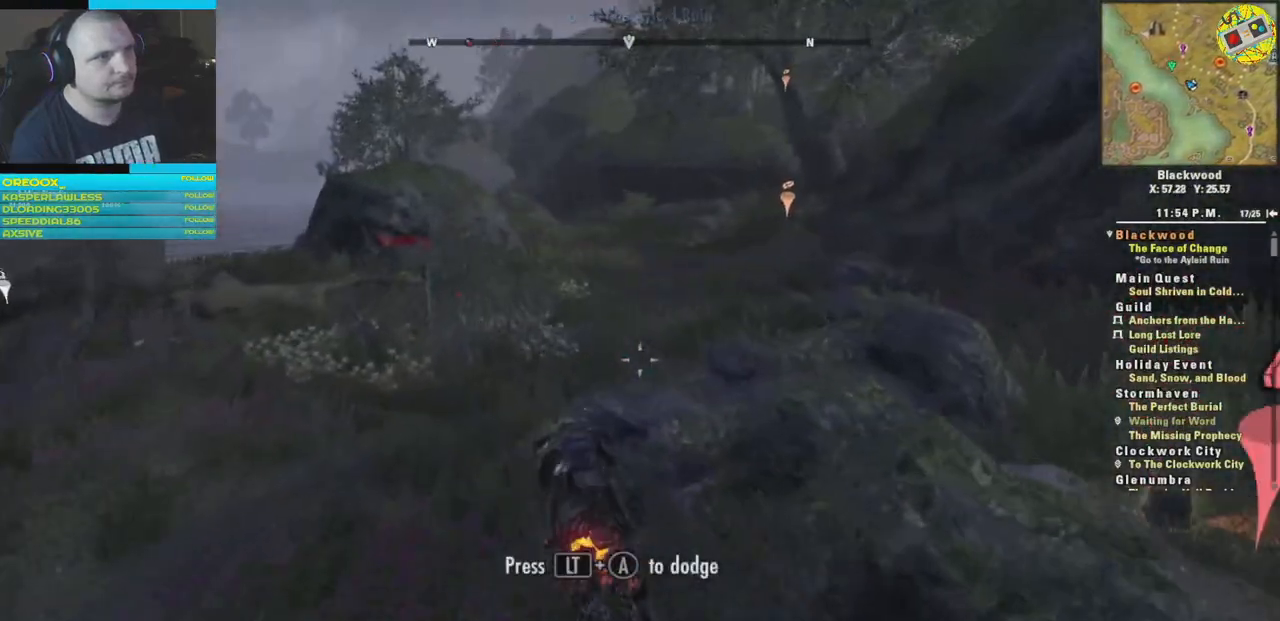
{"buttons": [], "left_stick": "up", "right_stick": "right", "events": [[501, "right_stick", "right"]]}
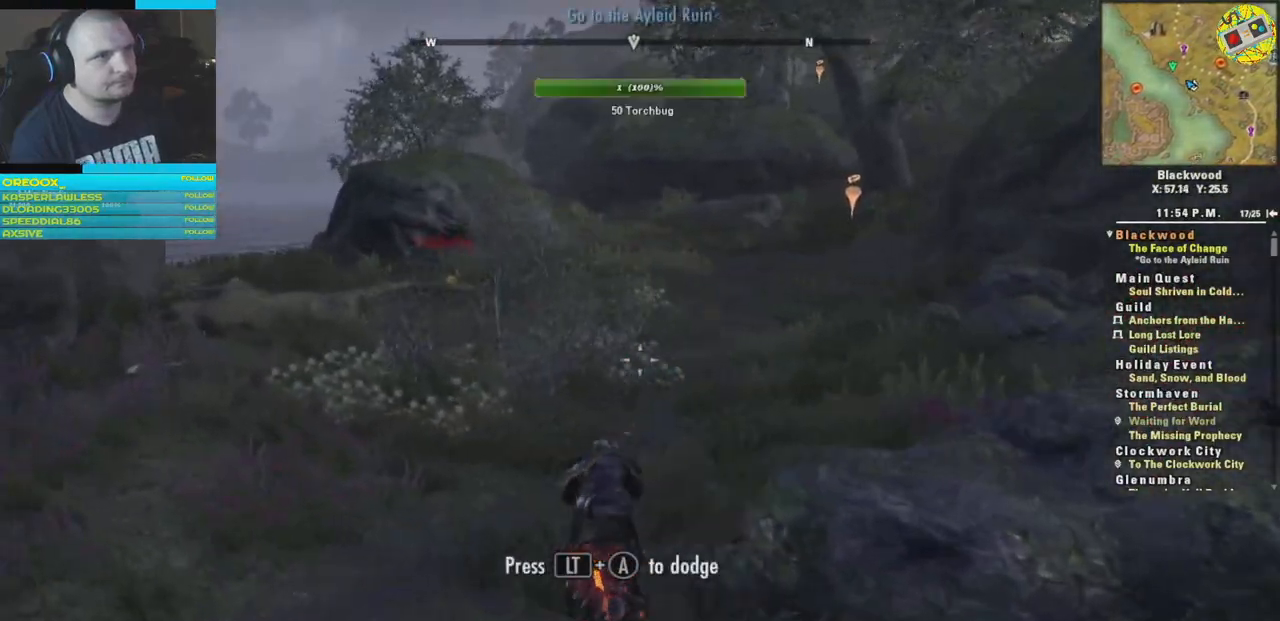
{"buttons": [], "left_stick": "up", "right_stick": "center", "events": [[450, "right_stick", "center"]]}
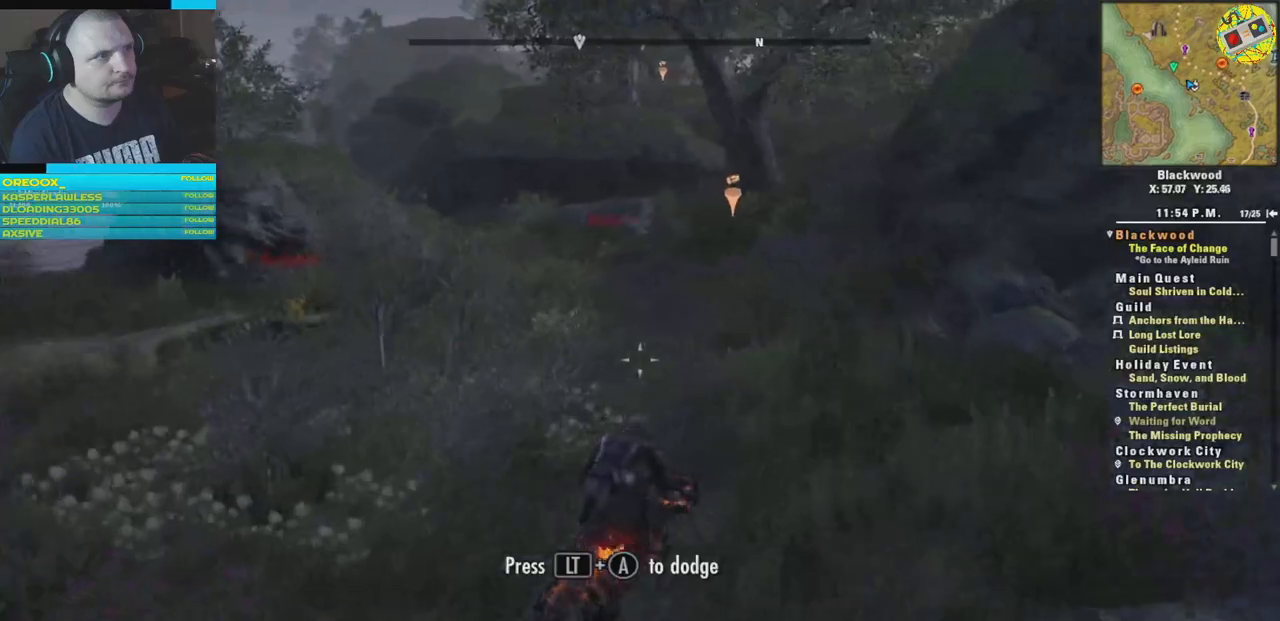
{"buttons": [], "left_stick": "up", "right_stick": "left", "events": [[434, "right_stick", "left"]]}
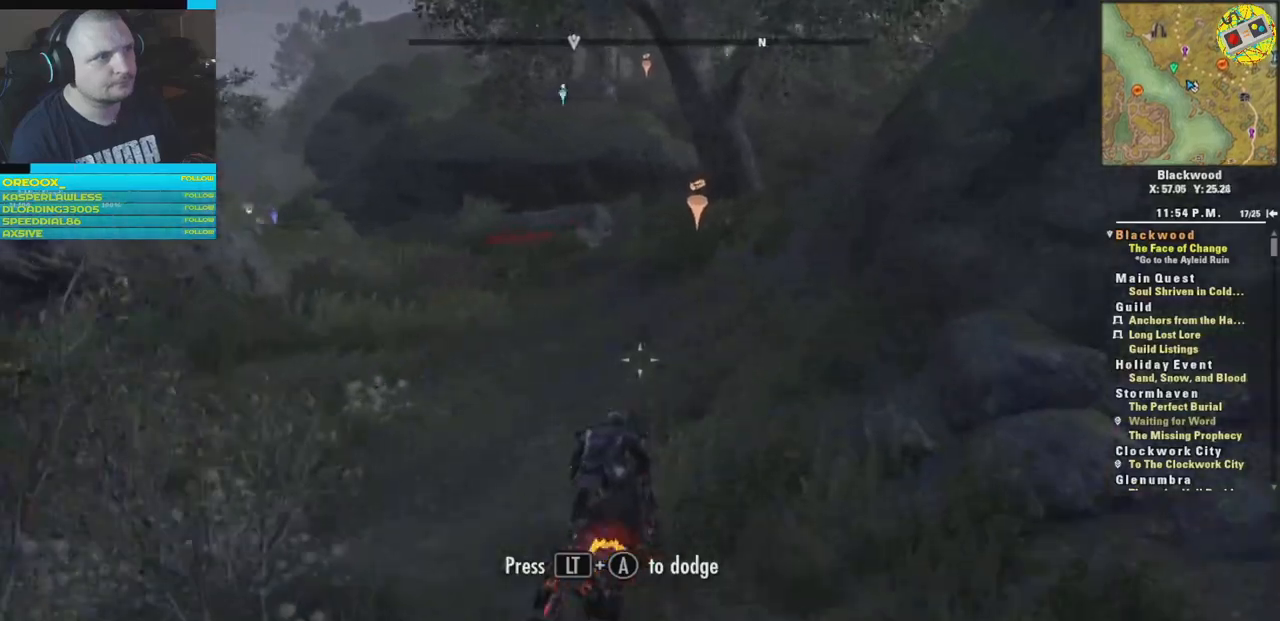
{"buttons": [], "left_stick": "up", "right_stick": "center", "events": [[217, "right_stick", "center"]]}